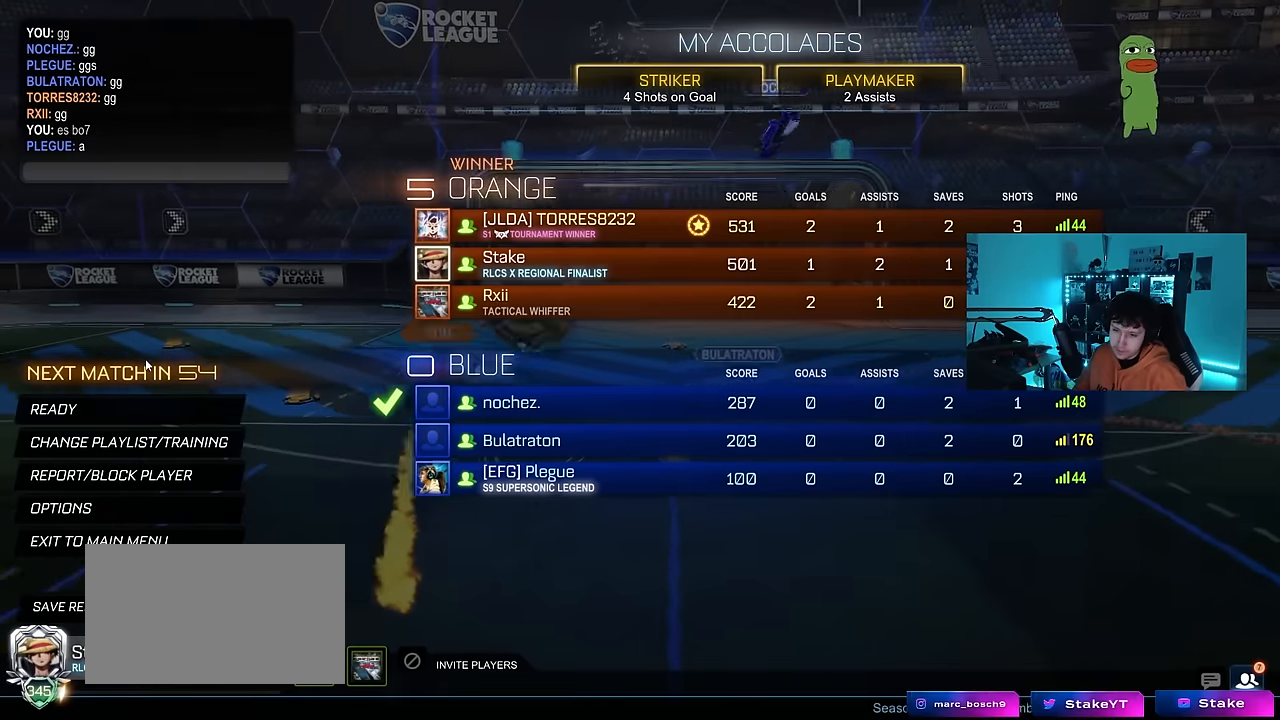
Gameplay with keyboard and mouse; each line is a JSON object with the keys and mouse buttons held at the frame after it. "events" lists presses ("down") and releases ("up") of "1", "2", "3", "4", "5", "a", "alt", "c", "caps_lock", "ctrl", "d", "e", "f", "g", "q", "r", "s", "shift", "space", "t", "tab", "v", "w", "x", "z", "mouse_left", "mouse_wheel" and "mouse_right" between this image and that frame as [ms after this image, input, new state], when the widget could be followed in between. "mouse_left", "mouse_wheel", "mouse_right" = the "left", "wheel", "right" buttons of the "mouse" list. No other keys are recorded. "wheel" means that the mouse wheel is clicked or scrolled. Mouse movement is not recorded.
{"keys": [], "mouse": [], "events": [[333, "mouse_left", "down"], [483, "mouse_left", "up"]]}
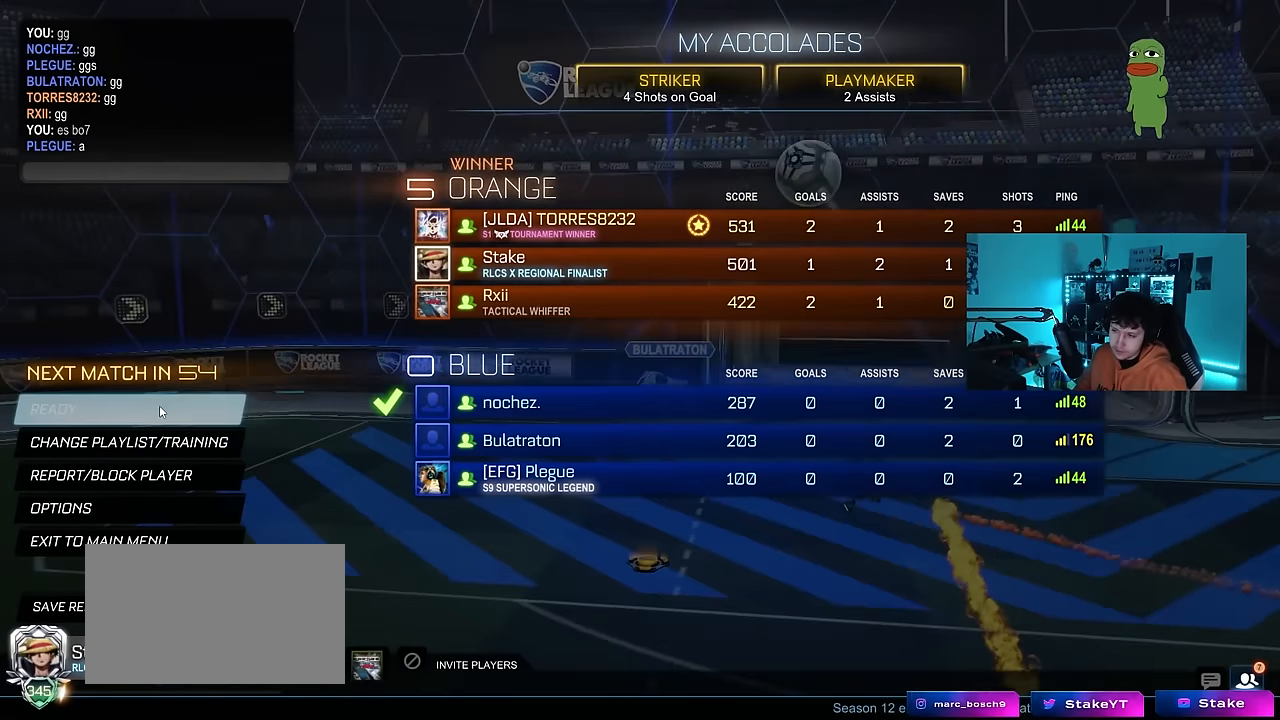
{"keys": [], "mouse": [], "events": []}
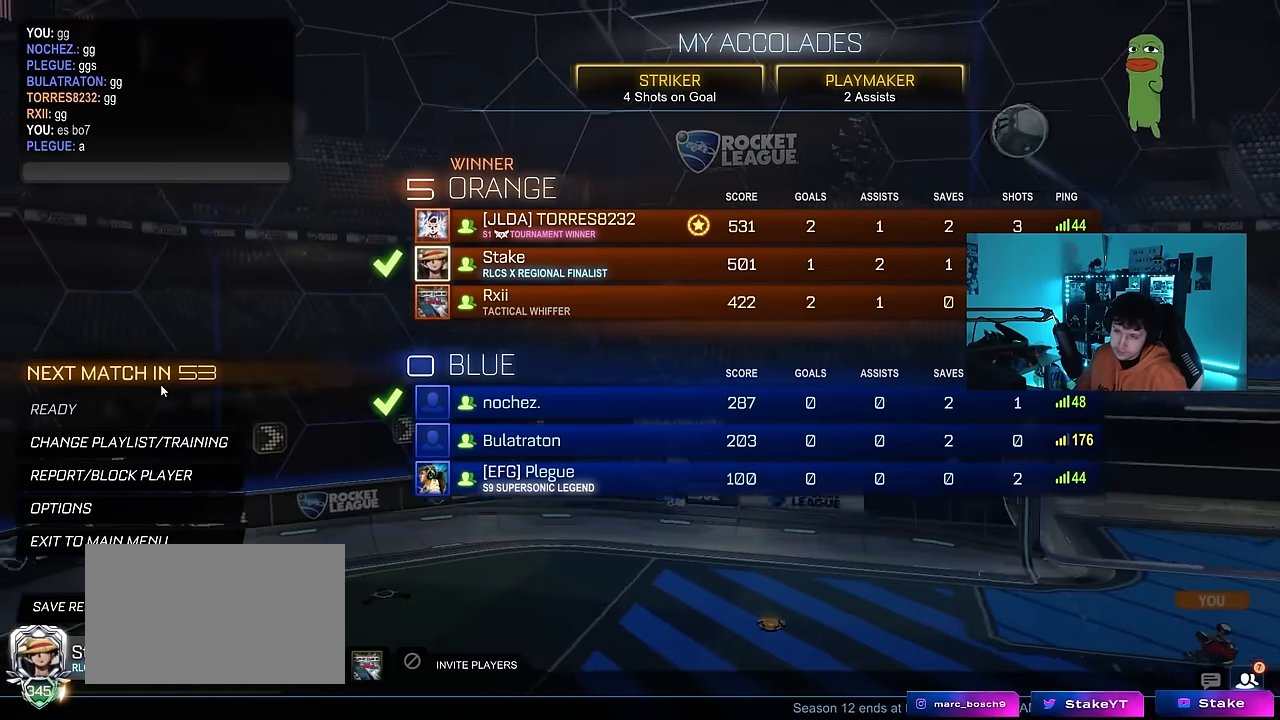
{"keys": [], "mouse": [], "events": []}
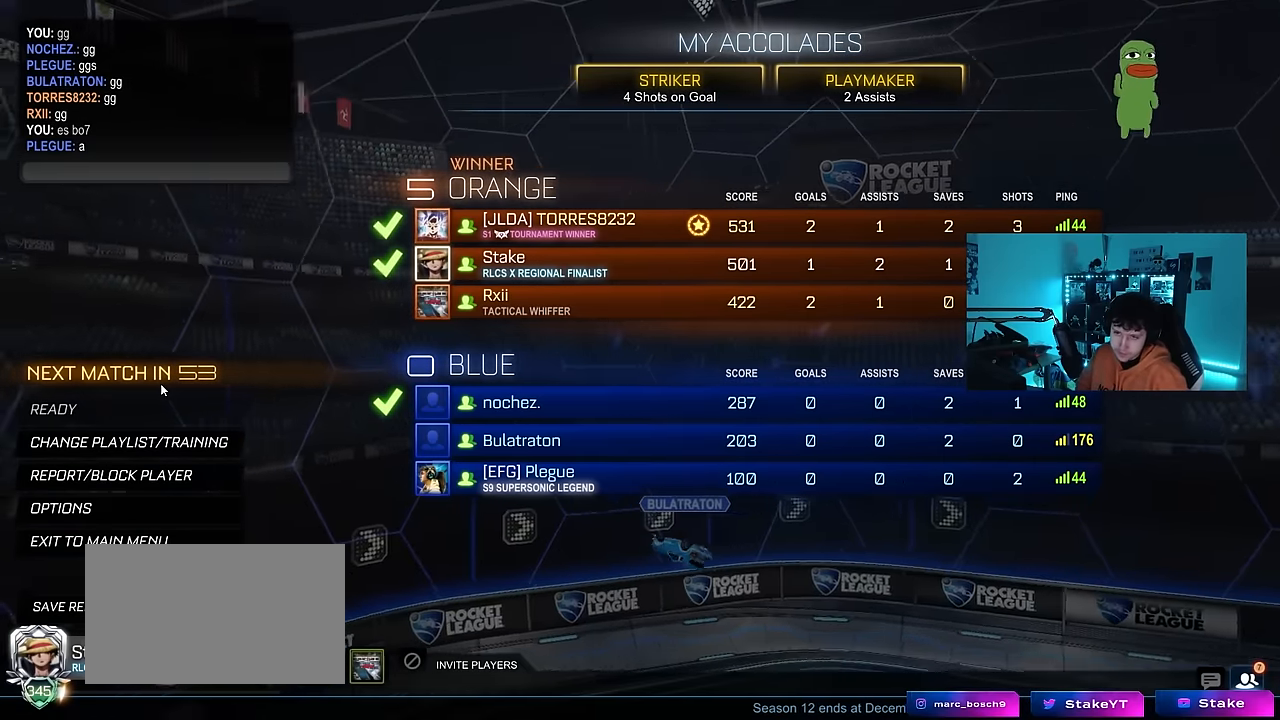
{"keys": [], "mouse": [], "events": []}
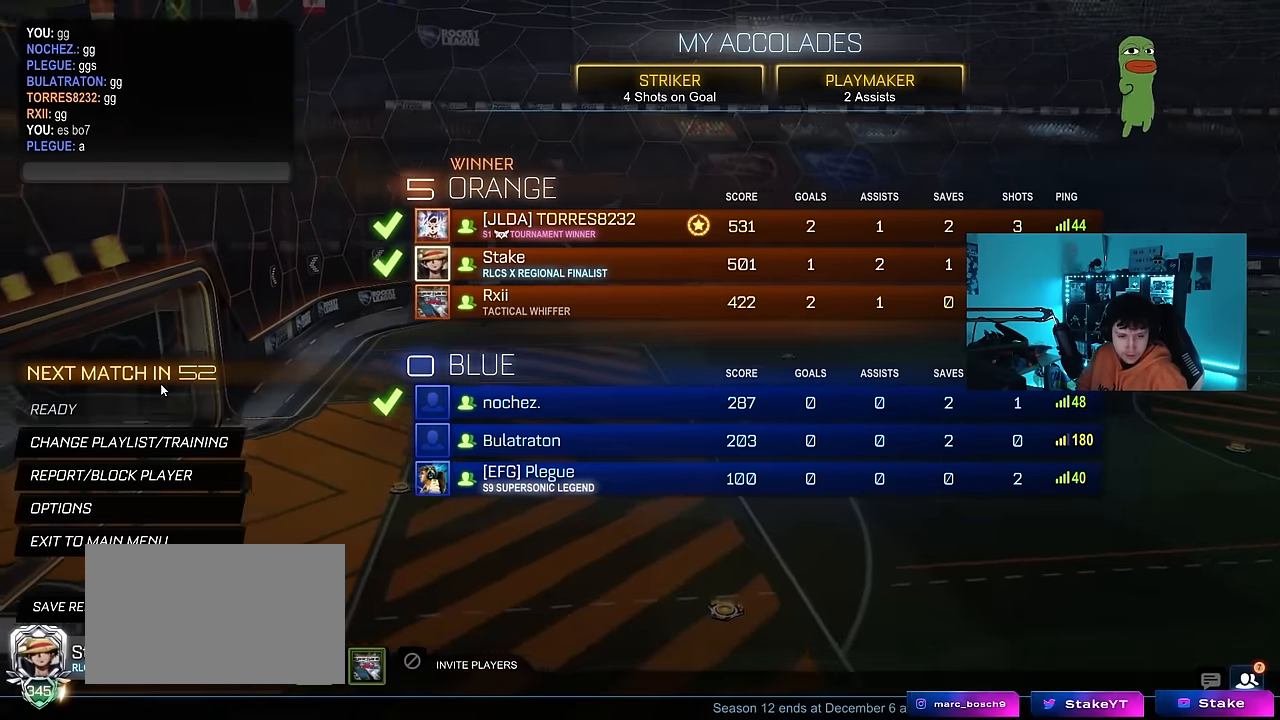
{"keys": [], "mouse": [], "events": []}
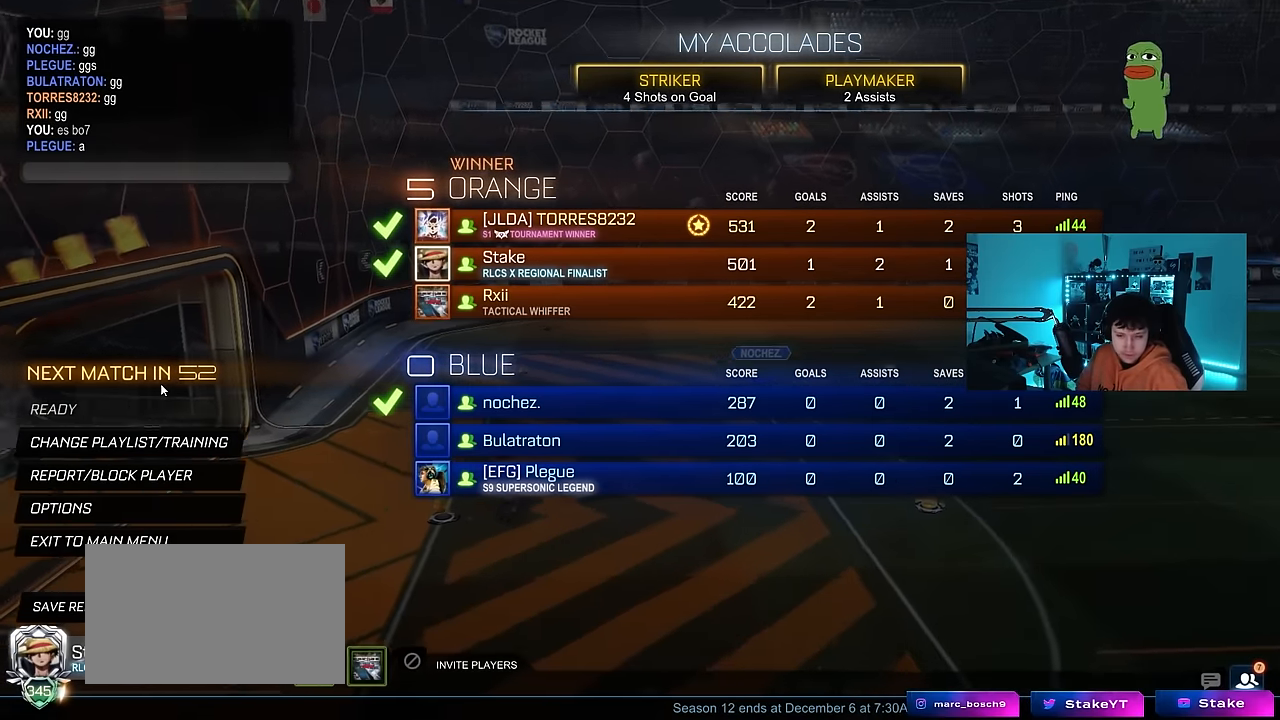
{"keys": [], "mouse": [], "events": []}
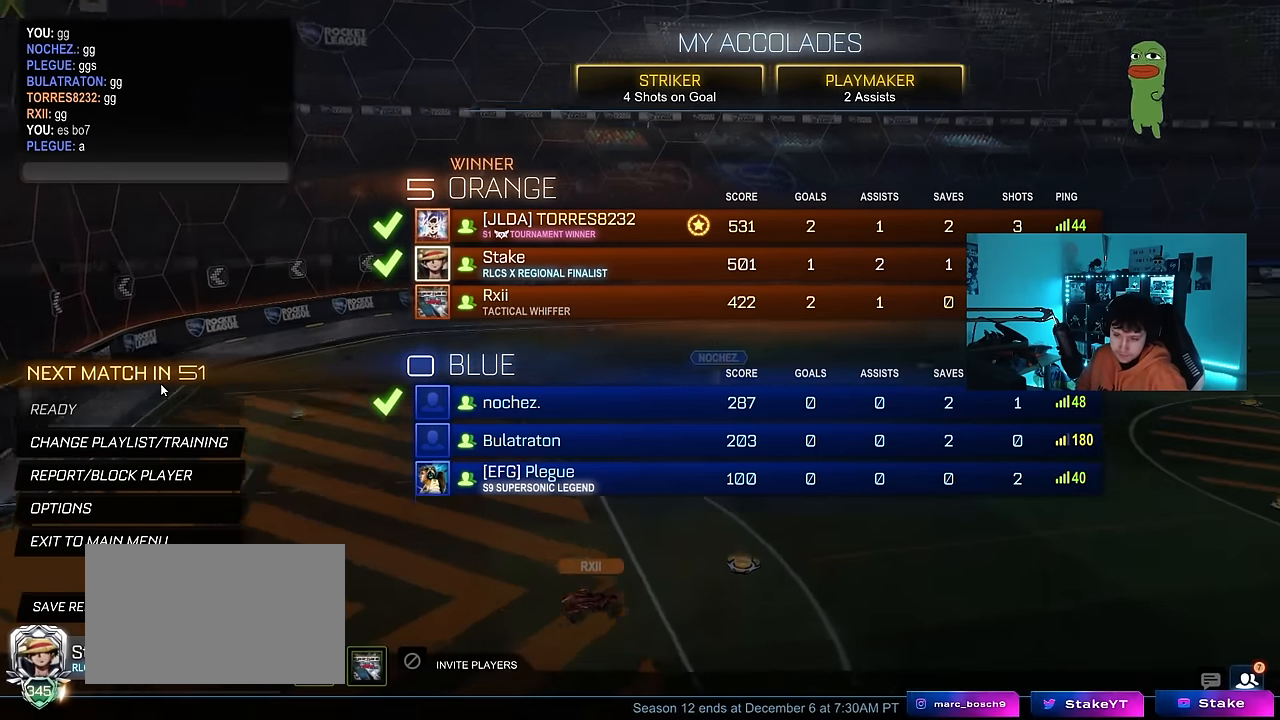
{"keys": [], "mouse": [], "events": []}
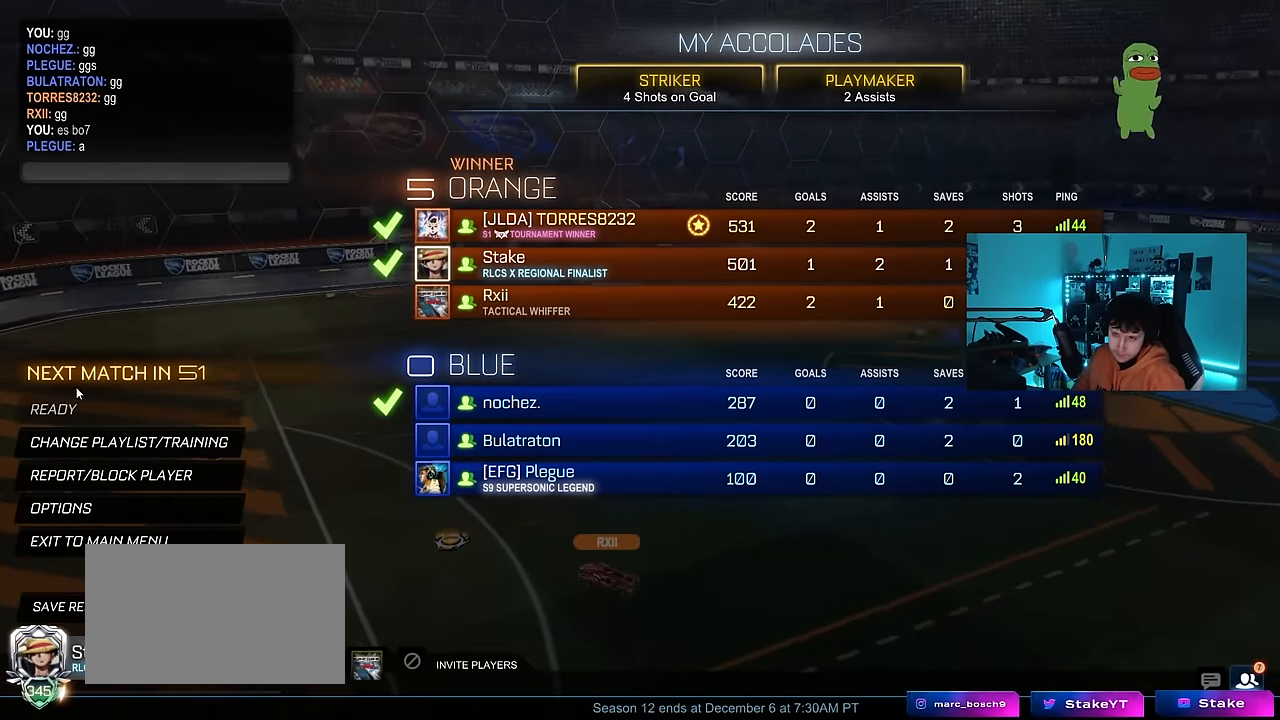
{"keys": [], "mouse": [], "events": []}
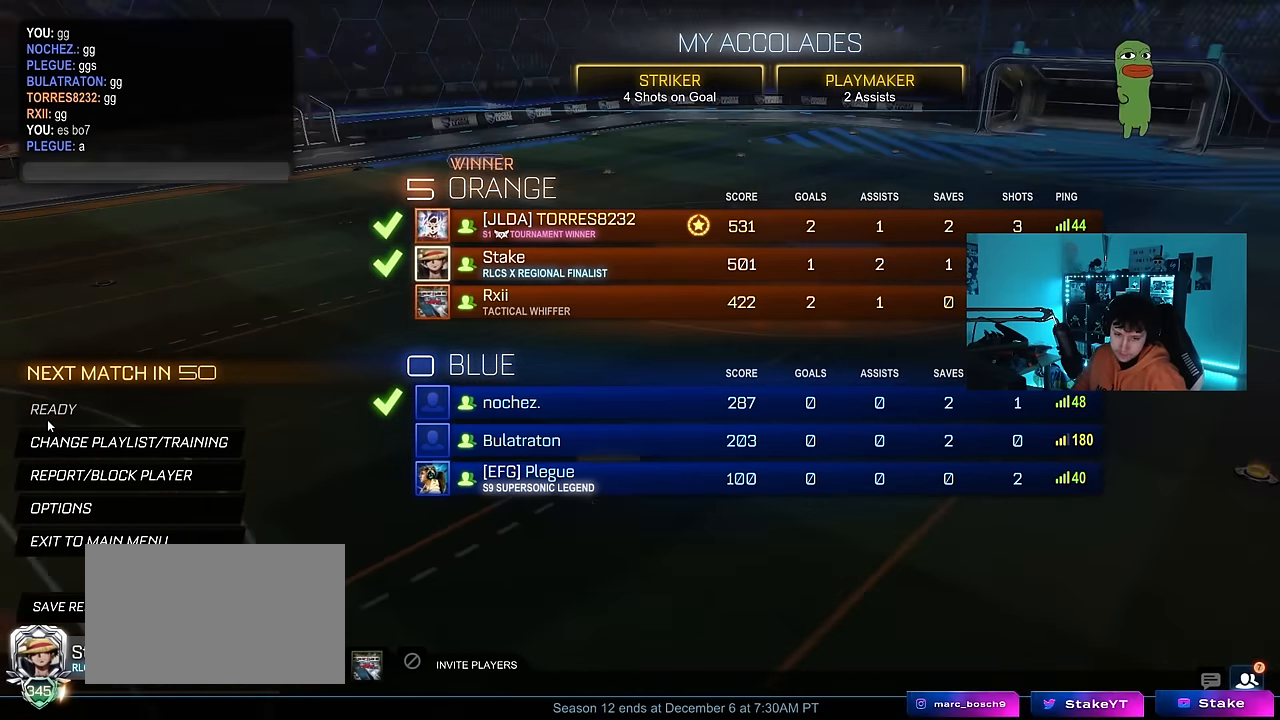
{"keys": [], "mouse": [], "events": []}
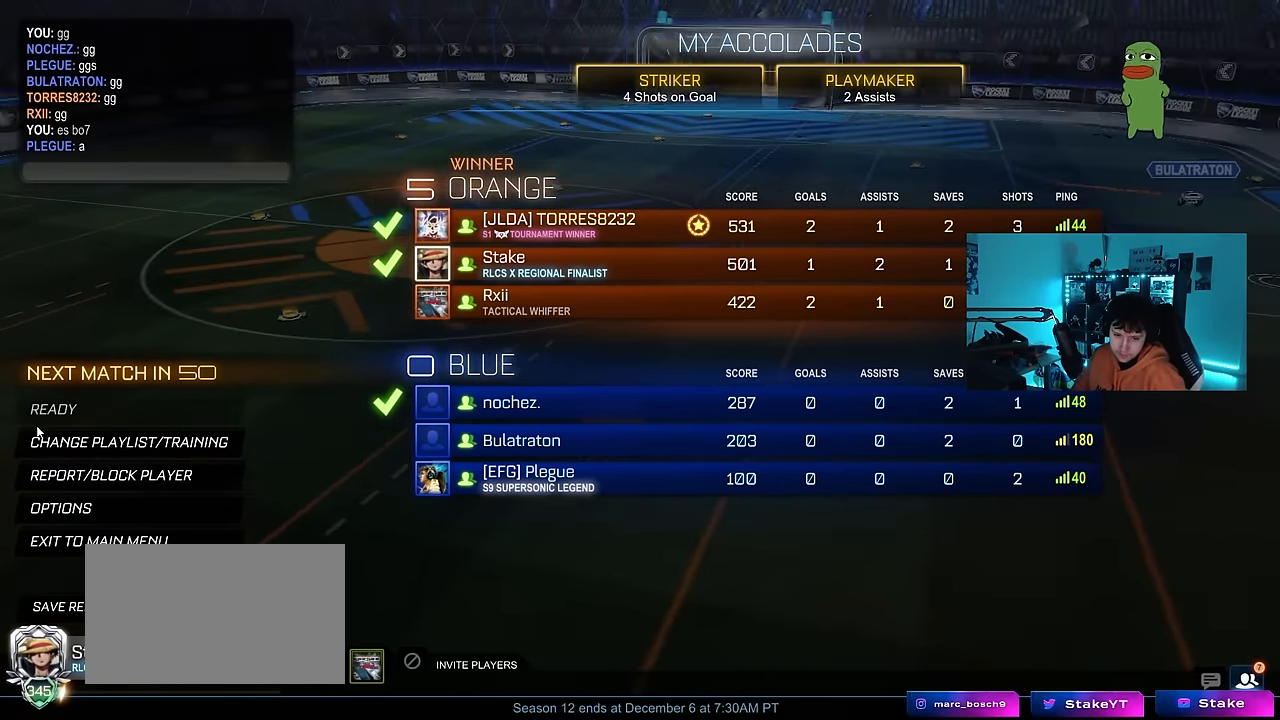
{"keys": [], "mouse": [], "events": []}
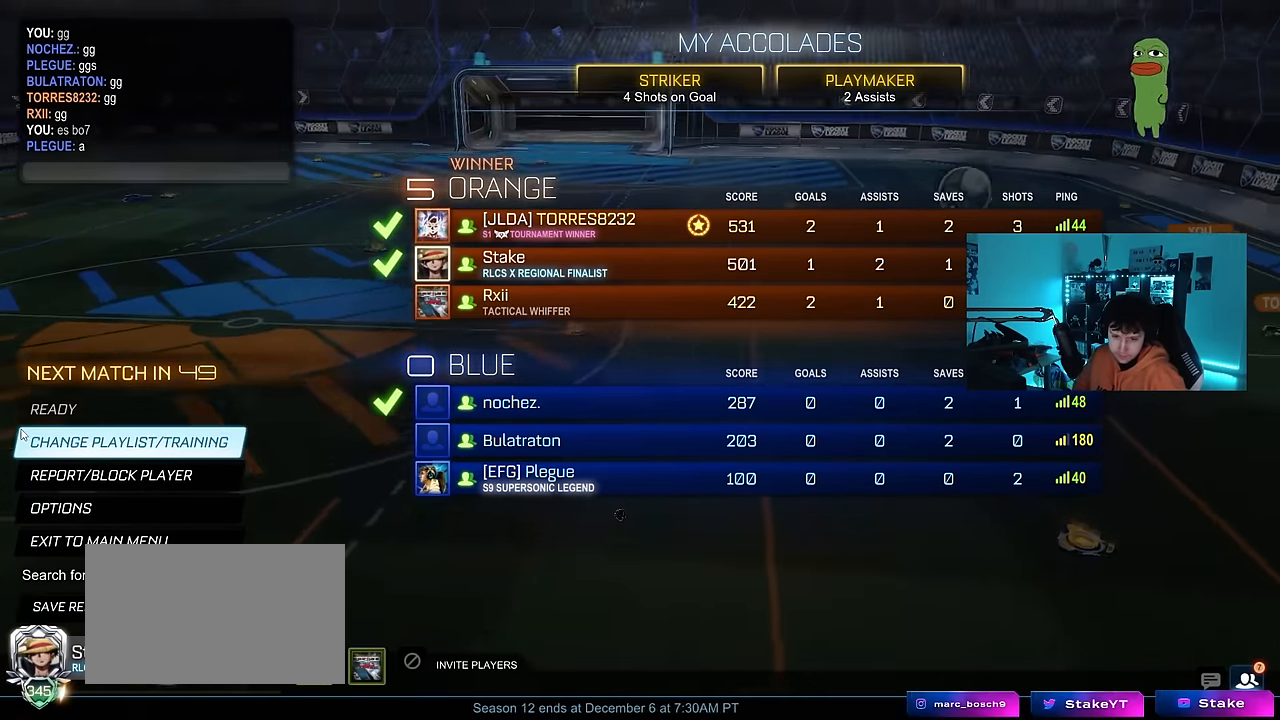
{"keys": [], "mouse": [], "events": []}
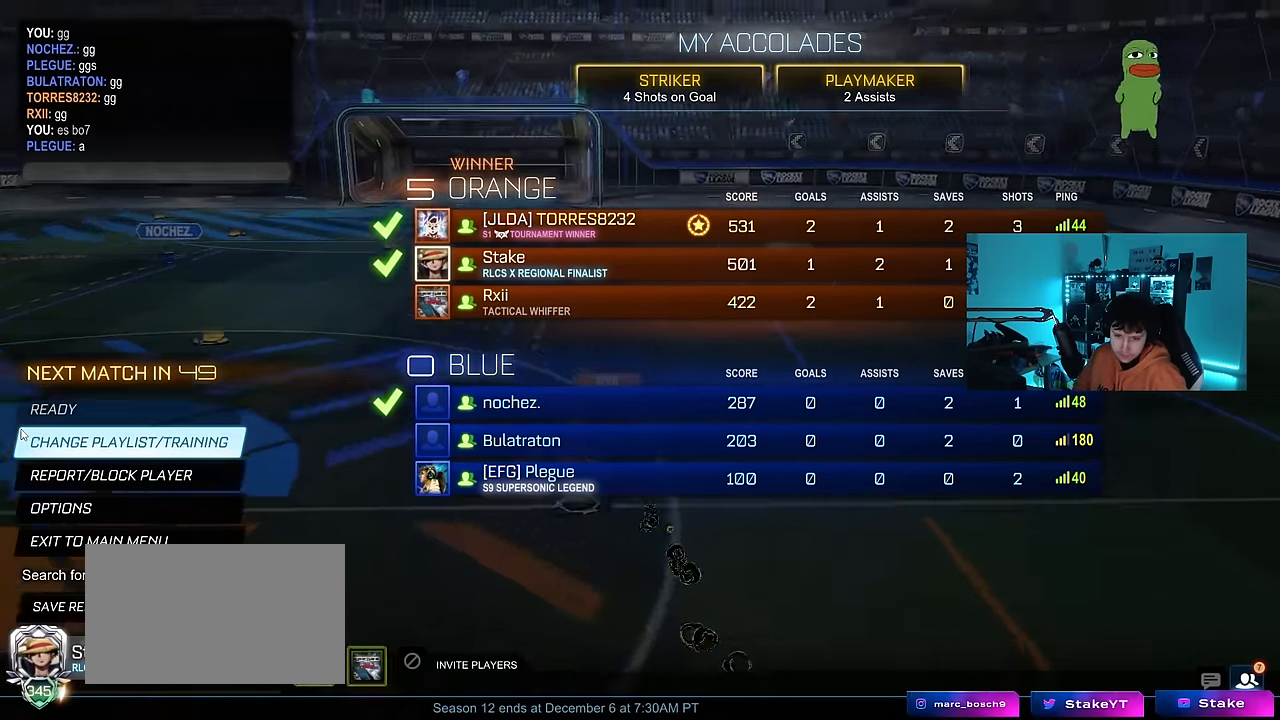
{"keys": [], "mouse": [], "events": [[167, "mouse_left", "down"], [300, "mouse_left", "up"]]}
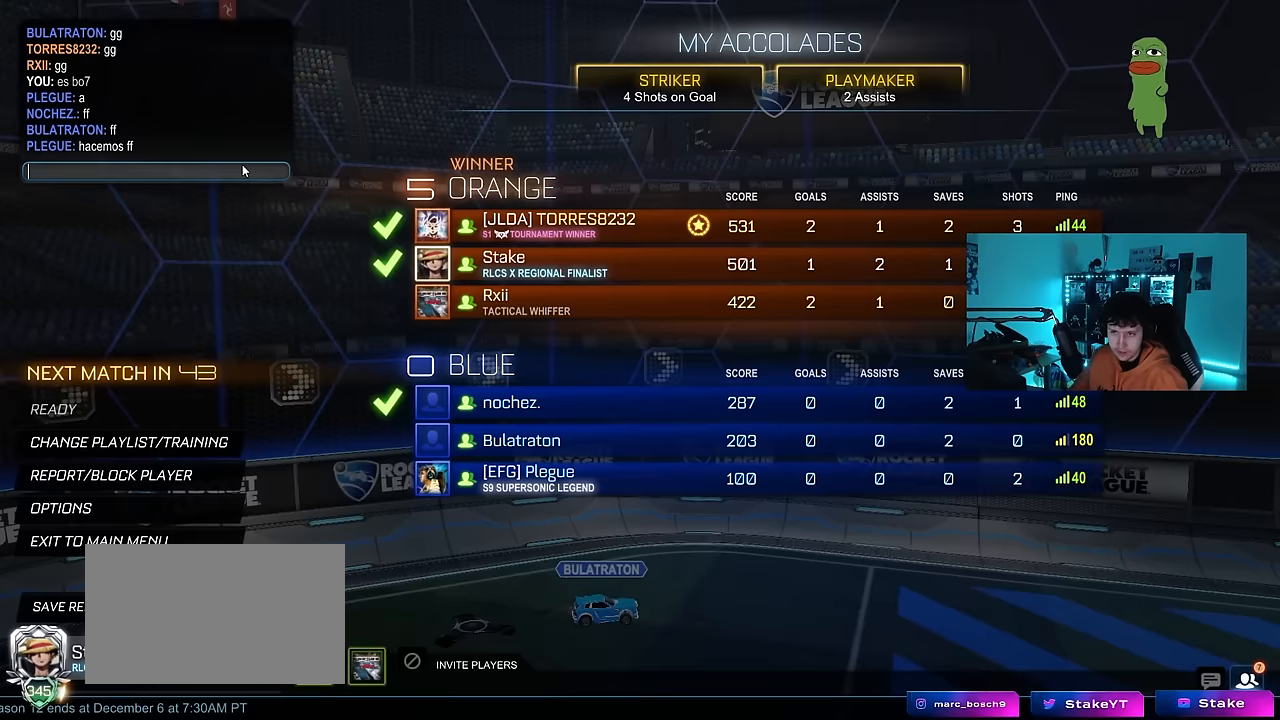
{"keys": [], "mouse": [], "events": [[267, "mouse_left", "down"], [367, "mouse_left", "up"]]}
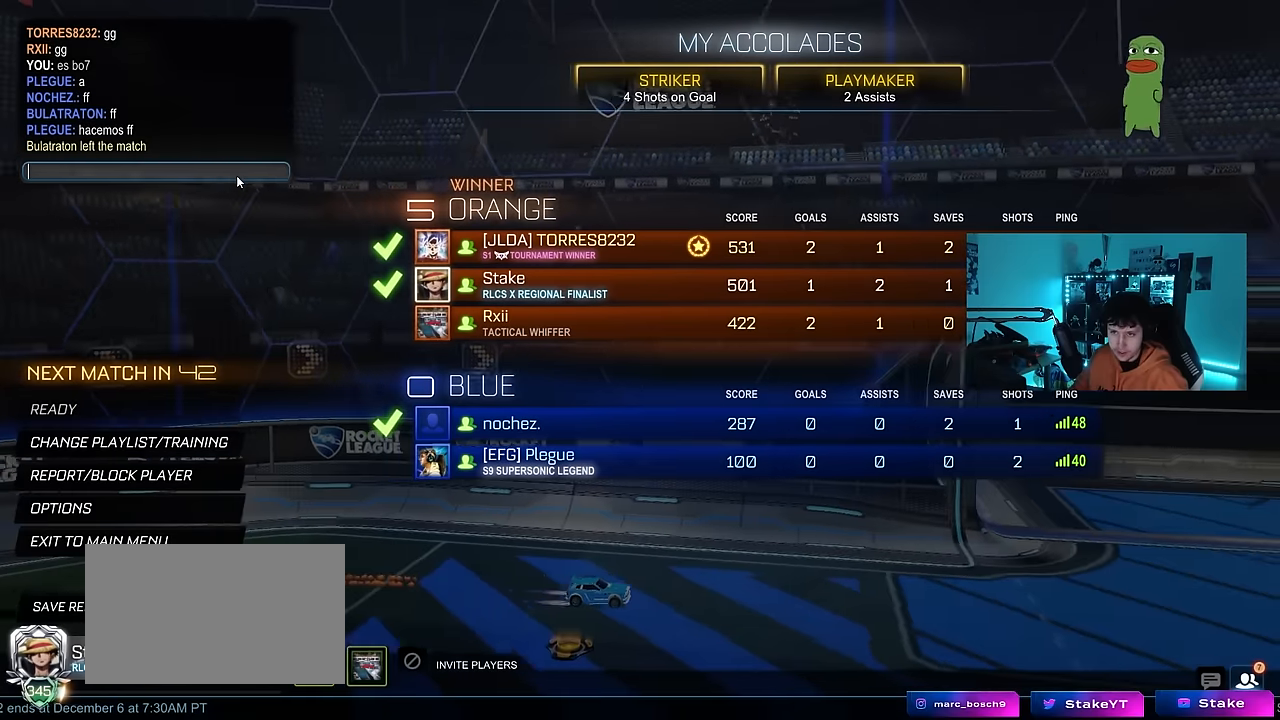
{"keys": [], "mouse": [], "events": []}
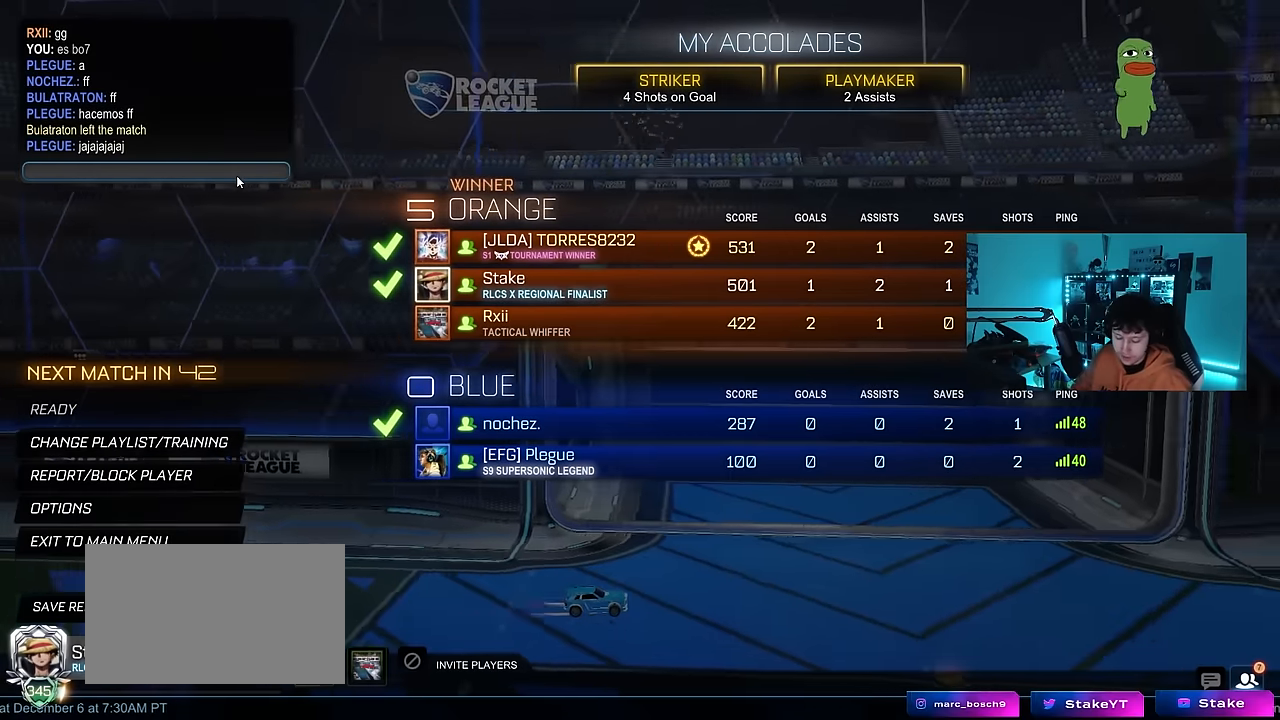
{"keys": [], "mouse": [], "events": [[117, "a", "down"], [300, "a", "up"]]}
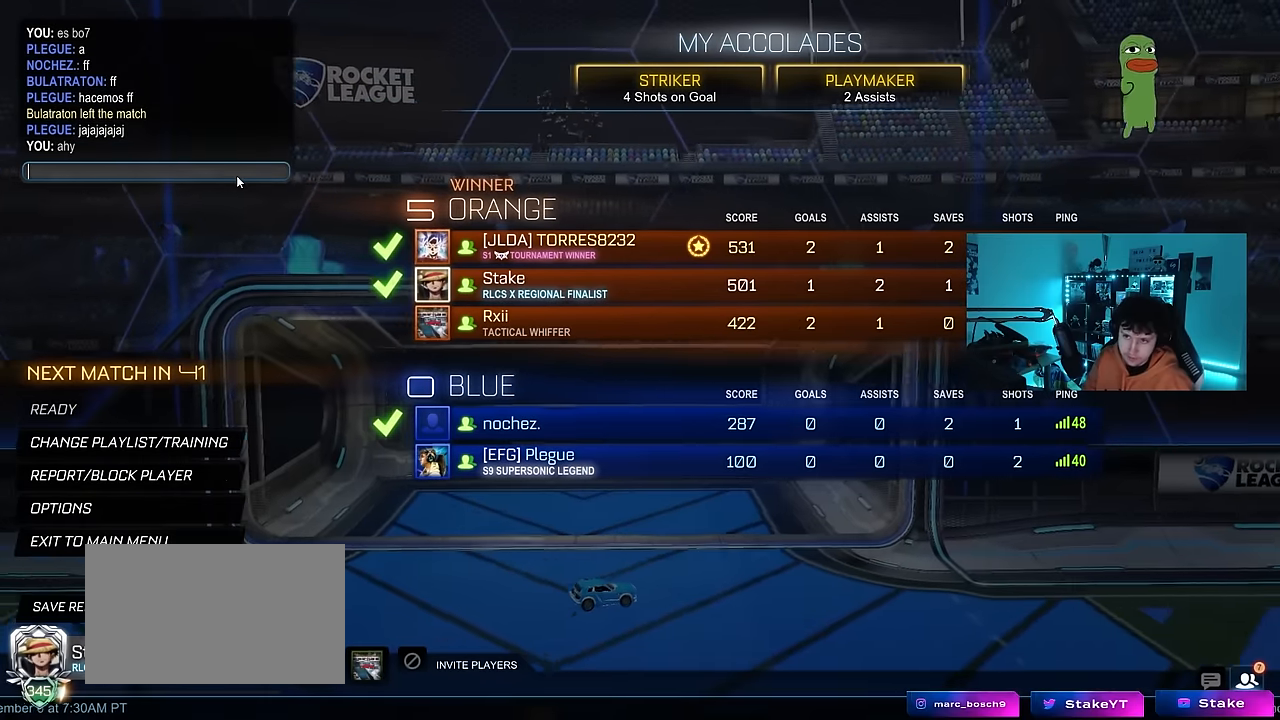
{"keys": ["g"], "mouse": [], "events": [[317, "g", "down"], [417, "g", "up"], [450, "g", "down"]]}
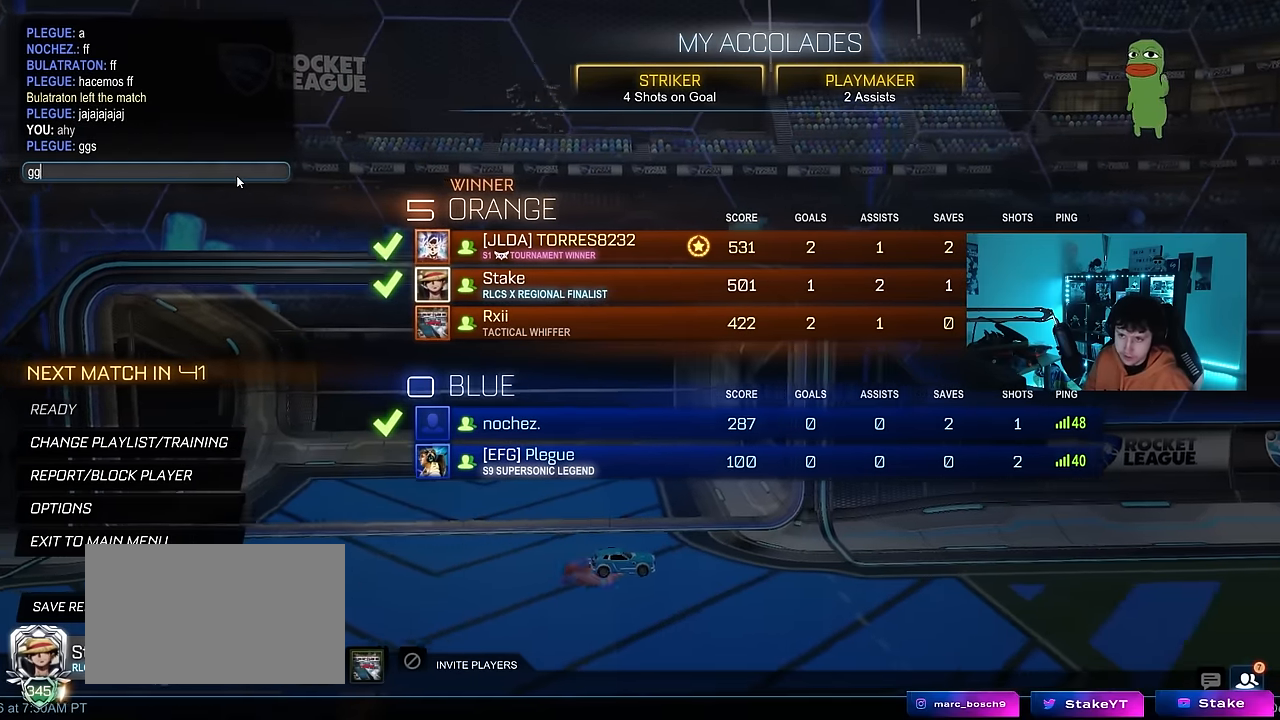
{"keys": [], "mouse": [], "events": [[100, "g", "up"], [100, "s", "down"], [200, "s", "up"]]}